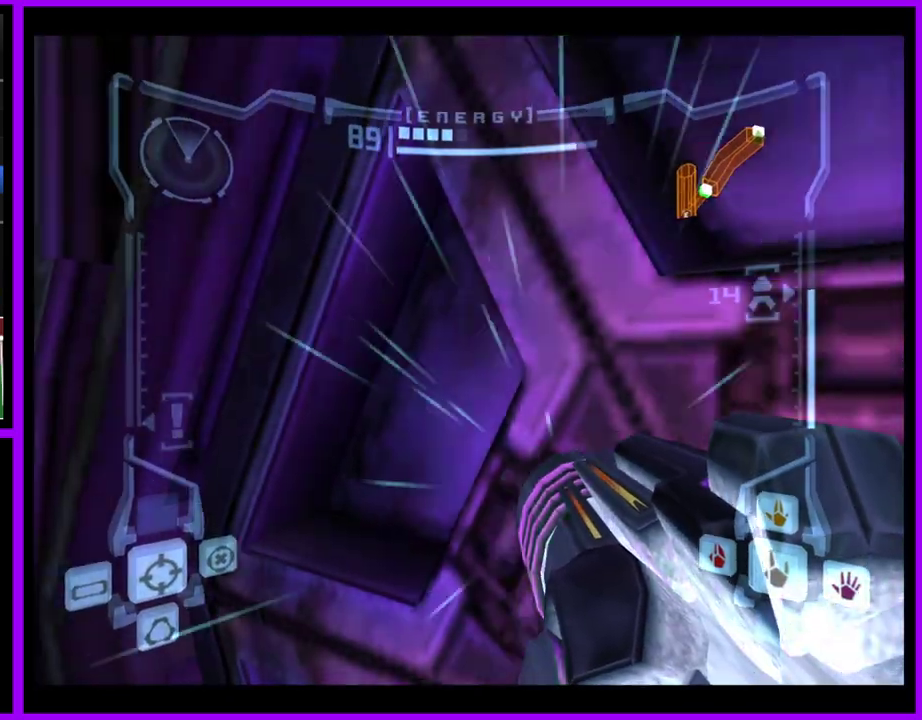
Gameplay with a controller (Nintendo layout); each line is a JSON object with the inputs held at the frame after it. "events" lists button and stick changes between this image and that frame as [ms after this image, input, new state], when the widget could be followed in between. Not read: L2 L3 R3.
{"buttons": ["A"], "left_stick": "center", "right_stick": "center", "events": [[83, "left_stick", "center"], [383, "L1", "up"]]}
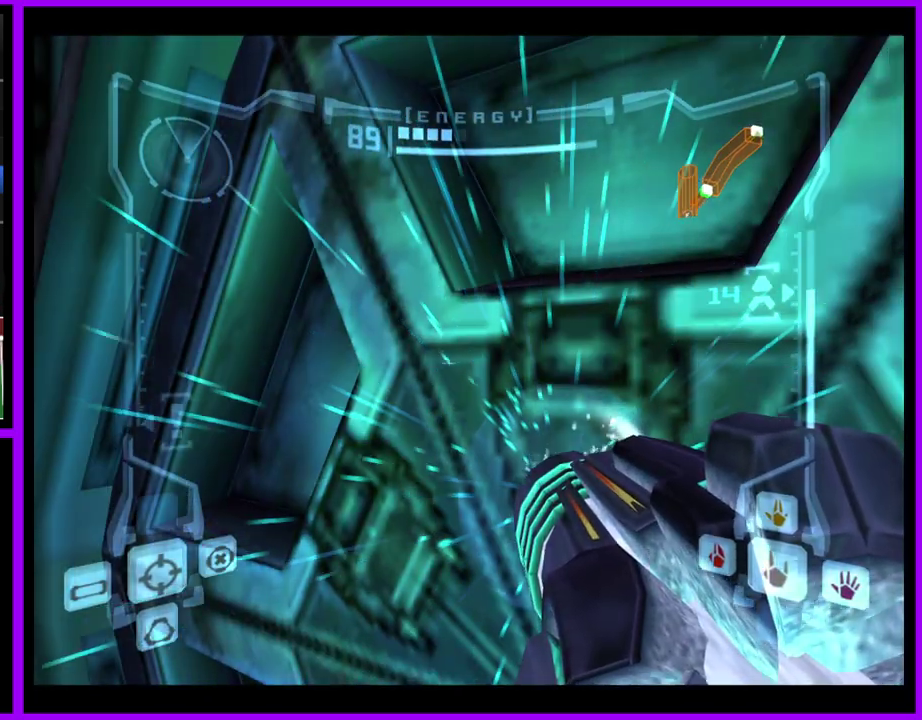
{"buttons": ["A", "L1"], "left_stick": "center", "right_stick": "center", "events": [[83, "left_stick", "left"], [200, "left_stick", "center"], [483, "L1", "down"]]}
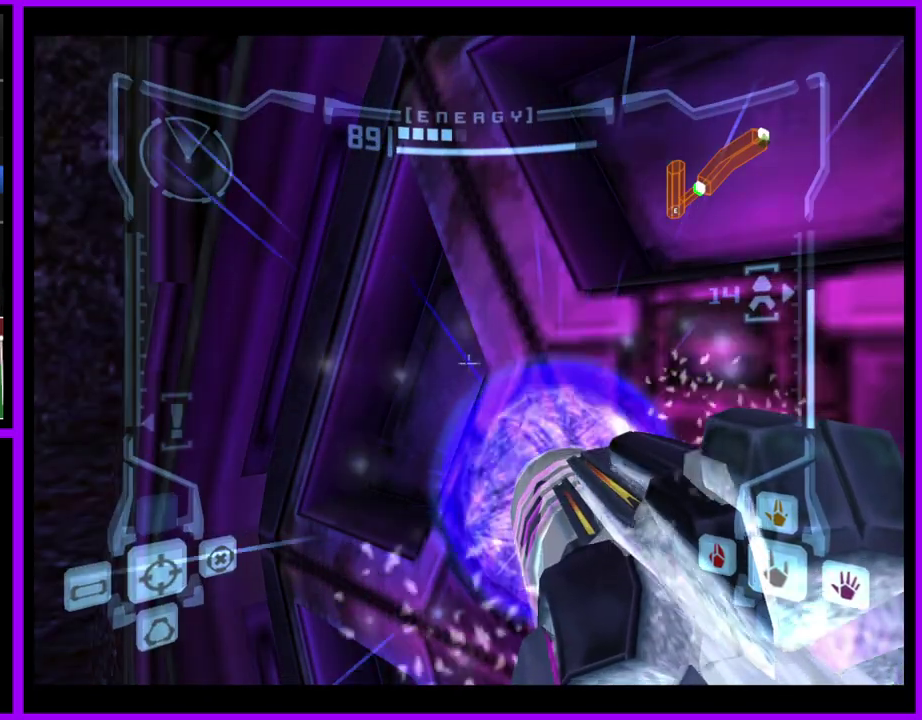
{"buttons": ["A", "L1"], "left_stick": "center", "right_stick": "center", "events": []}
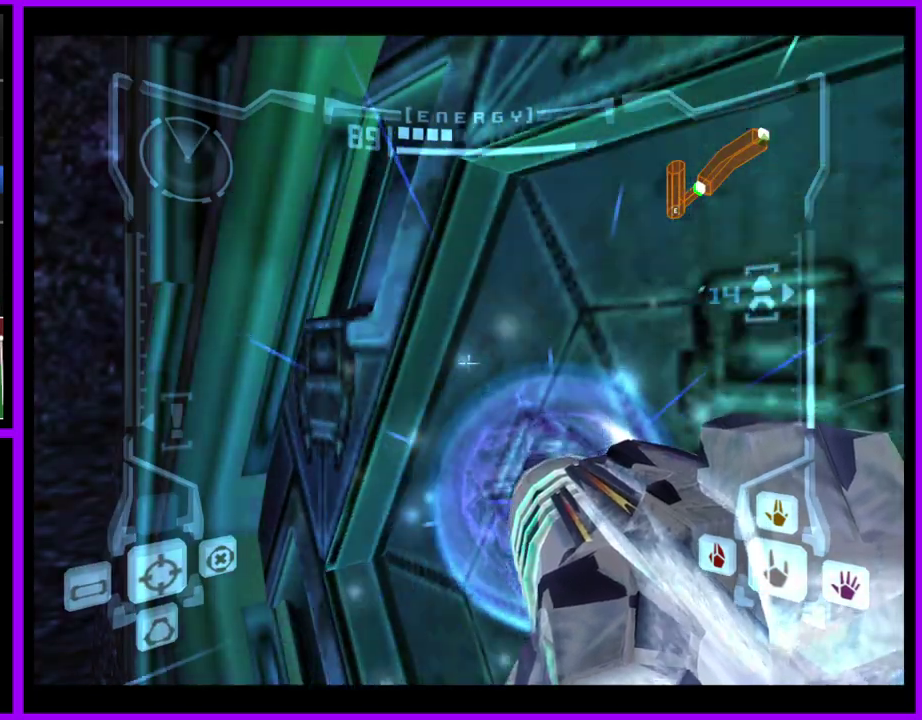
{"buttons": ["A", "L1"], "left_stick": "up-right", "right_stick": "center", "events": [[267, "left_stick", "up-right"]]}
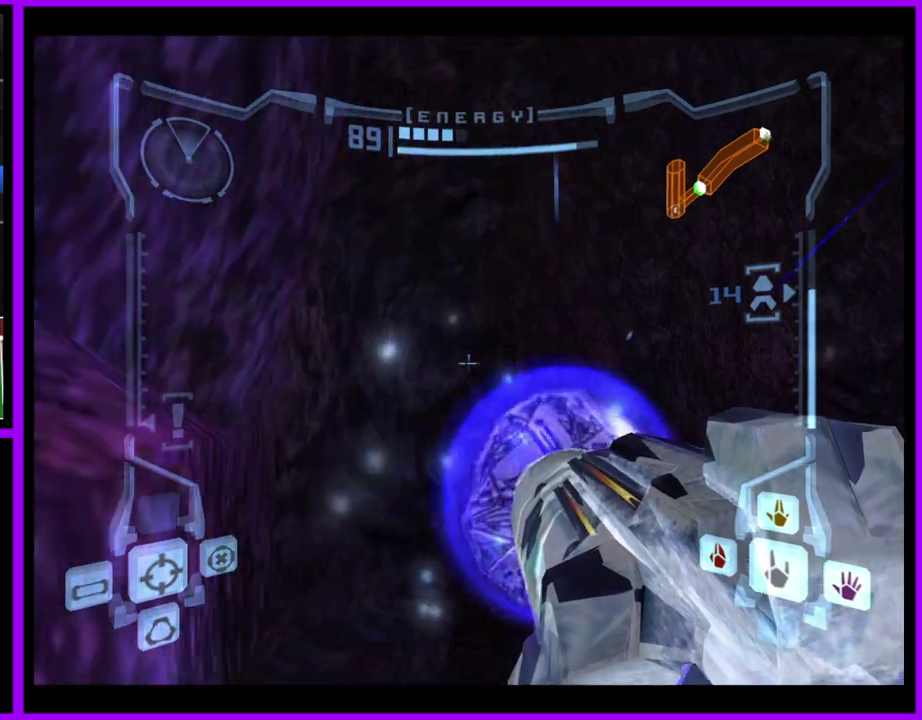
{"buttons": ["A"], "left_stick": "up-left", "right_stick": "center", "events": [[233, "B", "down"], [367, "B", "up"], [383, "L1", "up"], [383, "left_stick", "up"], [483, "left_stick", "up-left"]]}
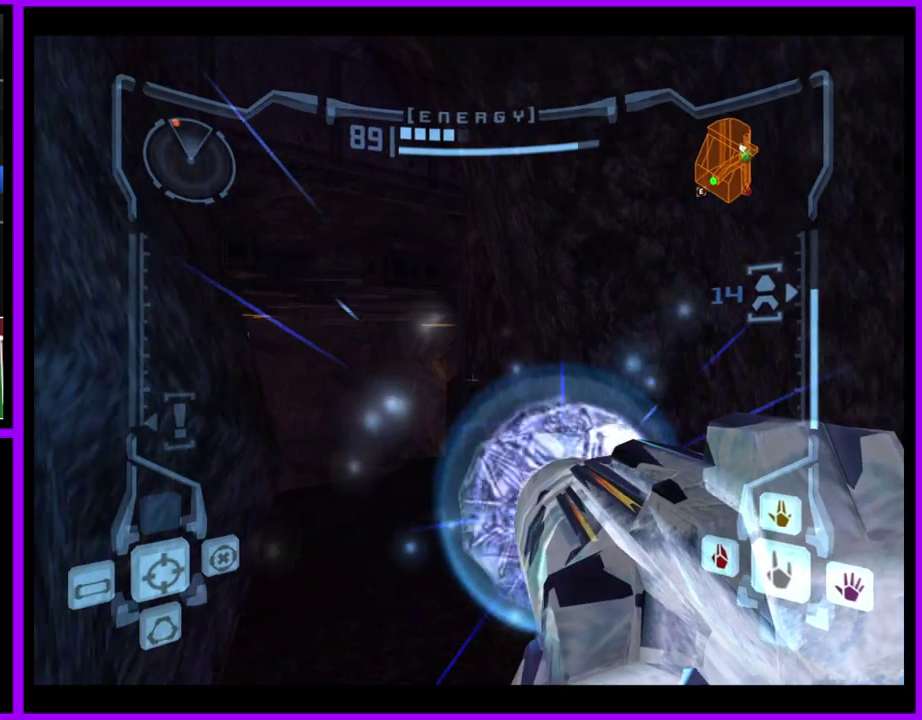
{"buttons": ["A", "L1"], "left_stick": "up", "right_stick": "center", "events": [[200, "L1", "down"], [250, "left_stick", "up"]]}
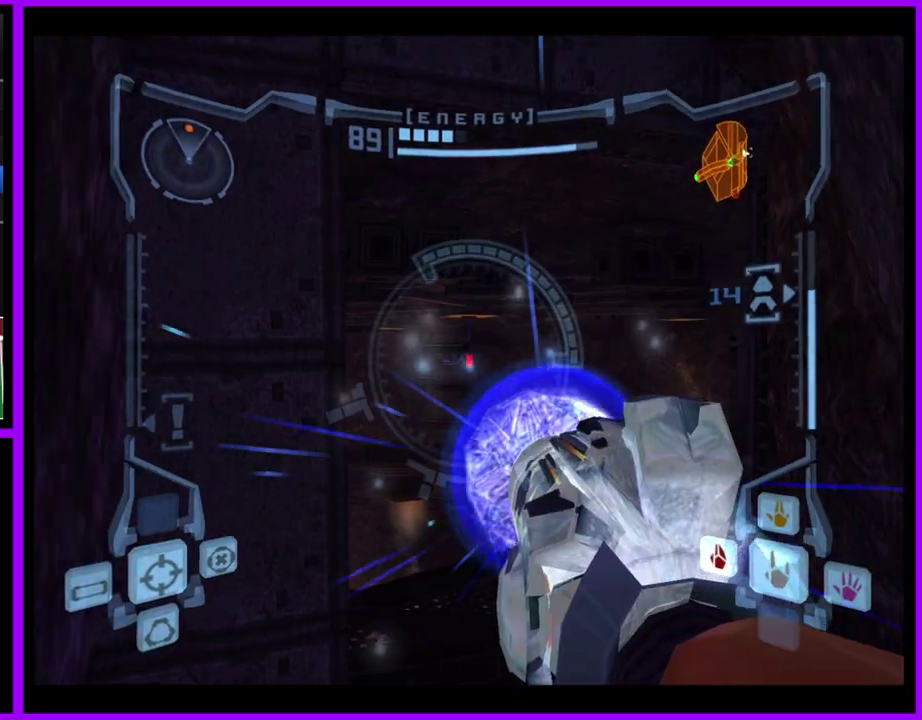
{"buttons": ["L1"], "left_stick": "up", "right_stick": "center", "events": [[350, "A", "up"]]}
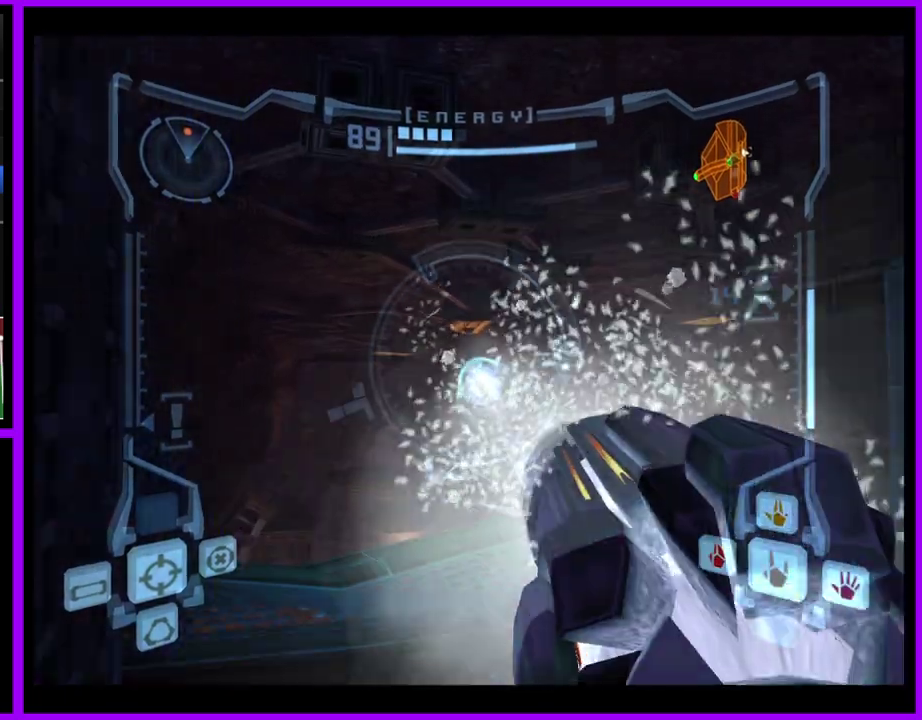
{"buttons": ["R1"], "left_stick": "up", "right_stick": "center", "events": [[67, "L1", "up"], [83, "left_stick", "up-right"], [350, "R1", "down"], [467, "left_stick", "up"]]}
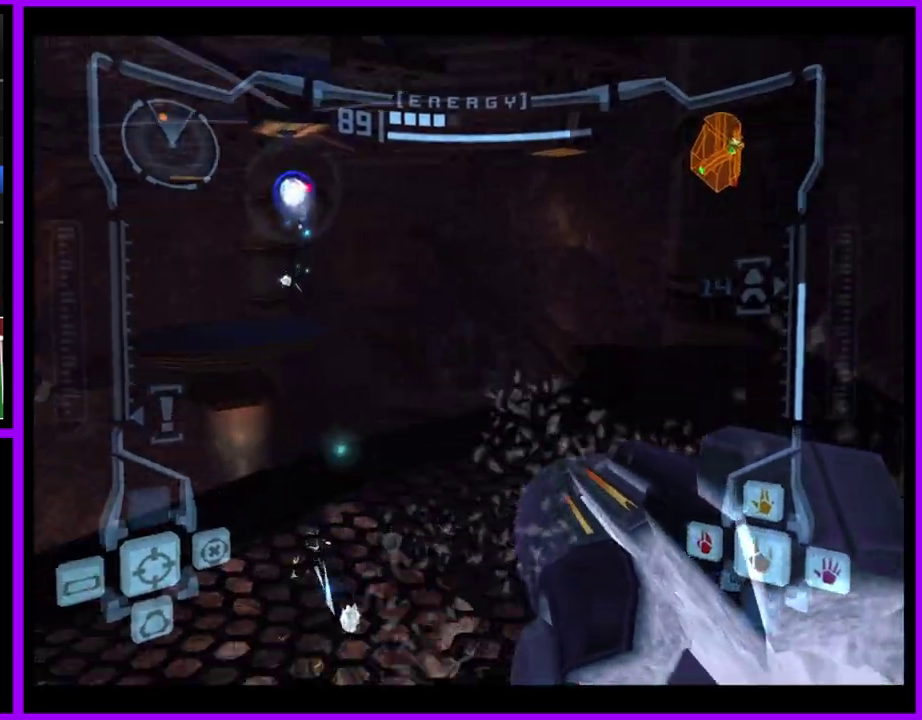
{"buttons": ["L1"], "left_stick": "up", "right_stick": "center", "events": [[250, "L1", "down"], [283, "R1", "up"]]}
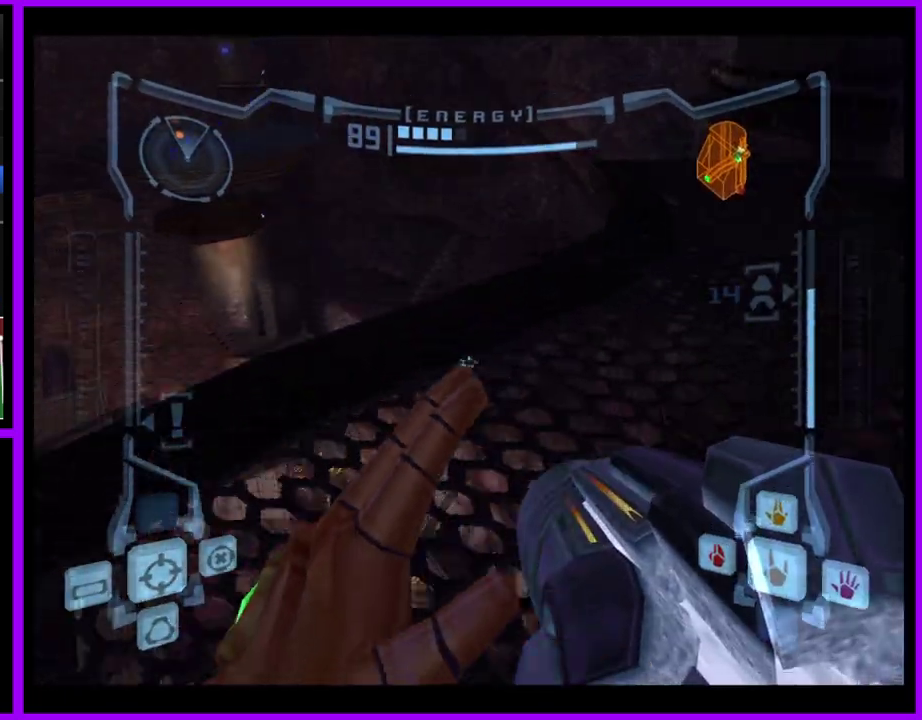
{"buttons": ["L1"], "left_stick": "up", "right_stick": "center", "events": [[267, "B", "down"], [383, "B", "up"]]}
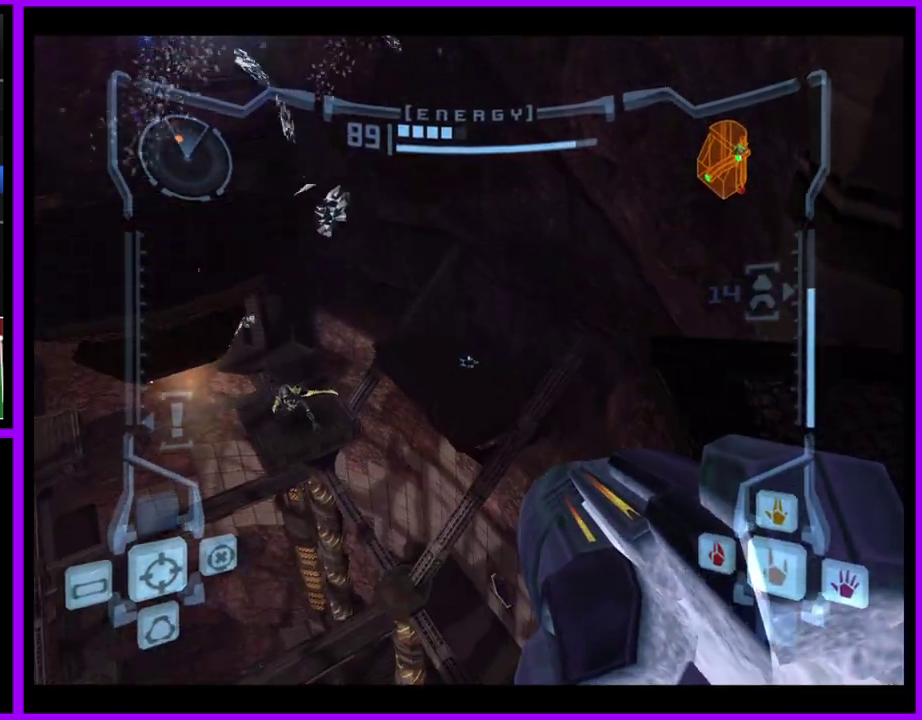
{"buttons": ["L1"], "left_stick": "up", "right_stick": "center", "events": []}
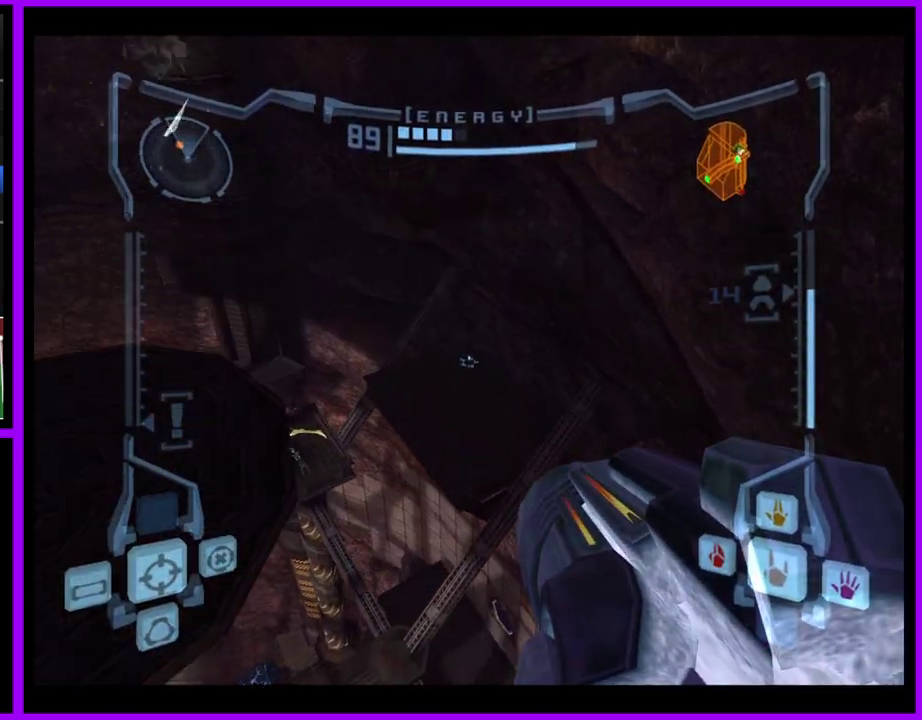
{"buttons": ["L1"], "left_stick": "up", "right_stick": "center", "events": []}
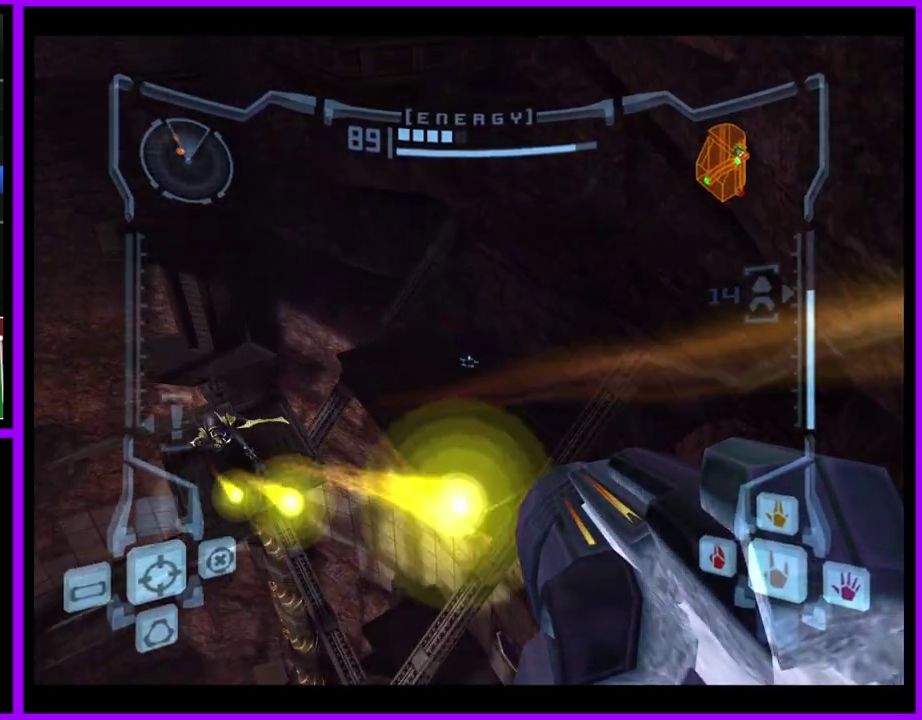
{"buttons": ["L1"], "left_stick": "up", "right_stick": "center", "events": [[33, "B", "down"], [200, "B", "up"]]}
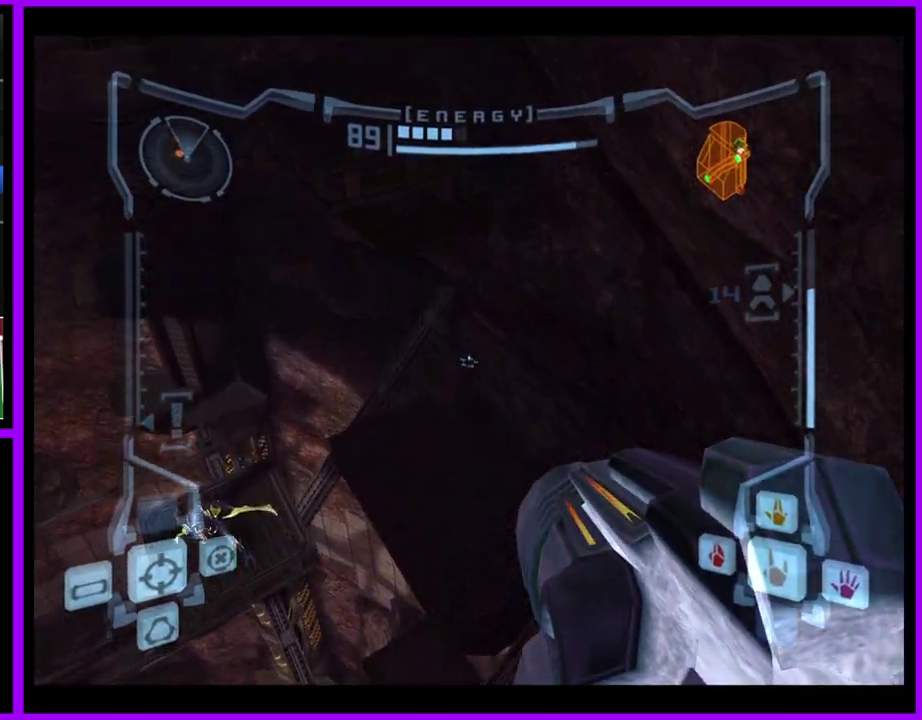
{"buttons": [], "left_stick": "up-right", "right_stick": "center", "events": [[33, "L1", "up"], [250, "left_stick", "up-right"]]}
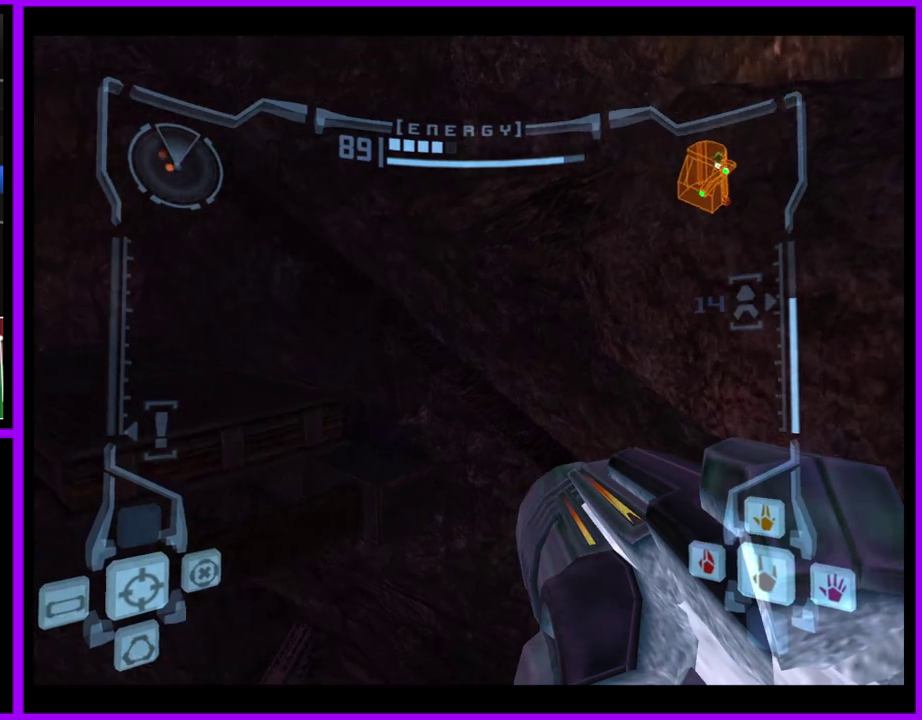
{"buttons": [], "left_stick": "up-right", "right_stick": "center", "events": [[167, "left_stick", "up"], [250, "left_stick", "up-right"]]}
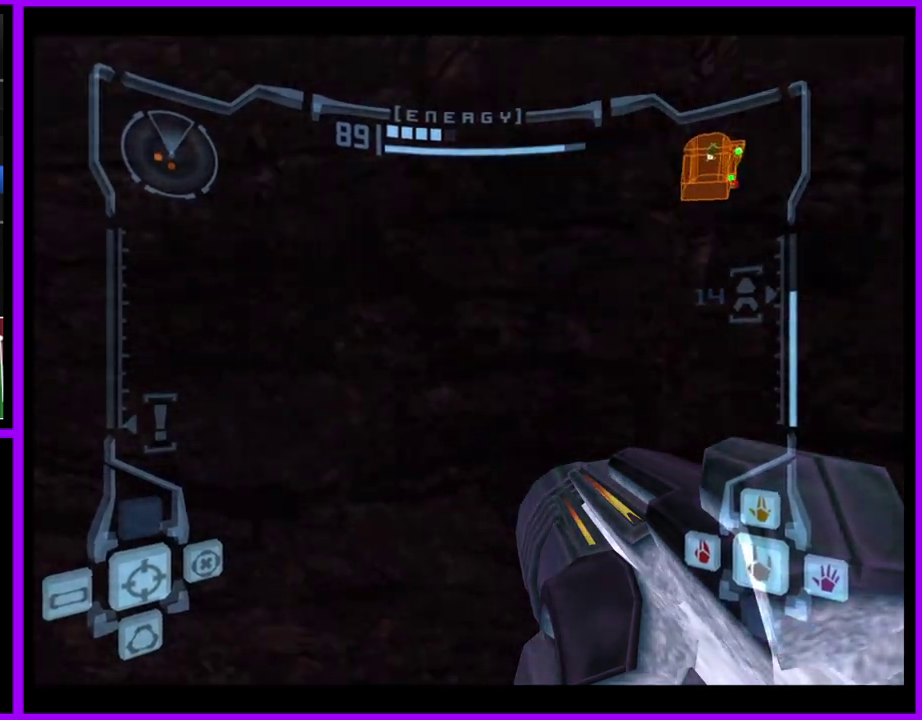
{"buttons": ["L1"], "left_stick": "down-left", "right_stick": "center", "events": [[100, "L1", "down"], [133, "left_stick", "down"], [217, "B", "down"], [283, "B", "up"], [333, "left_stick", "down-left"]]}
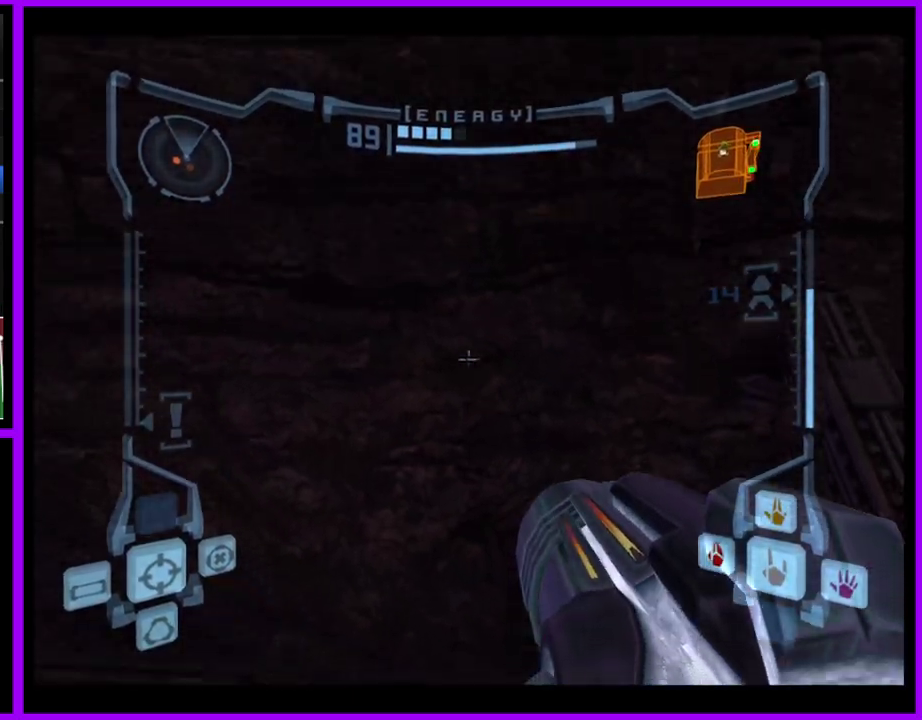
{"buttons": ["L1"], "left_stick": "center", "right_stick": "center", "events": [[217, "left_stick", "center"]]}
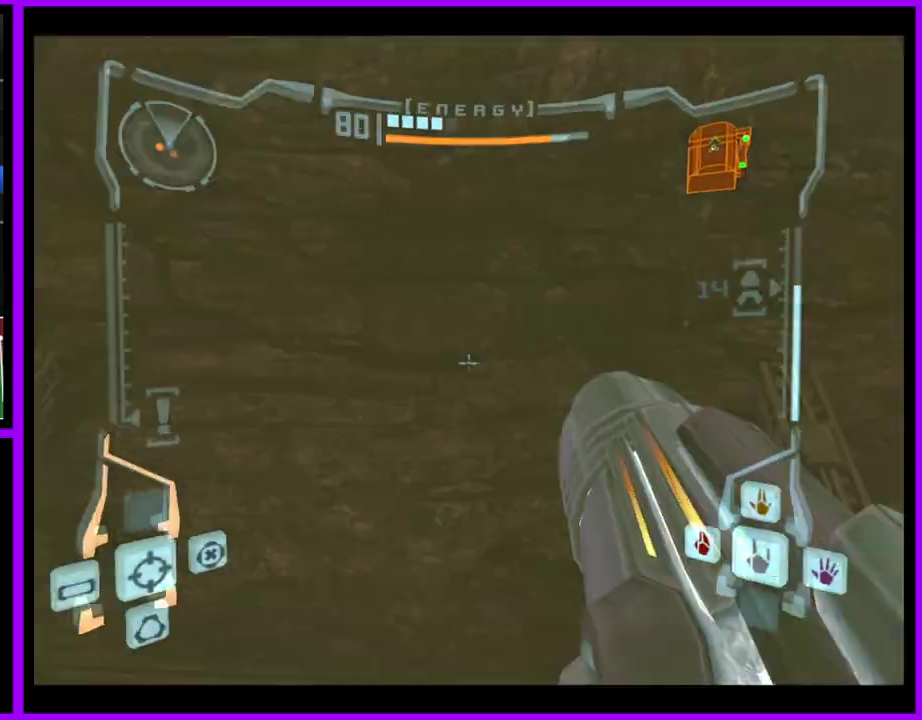
{"buttons": ["L1"], "left_stick": "center", "right_stick": "center", "events": [[17, "L1", "up"], [467, "L1", "down"]]}
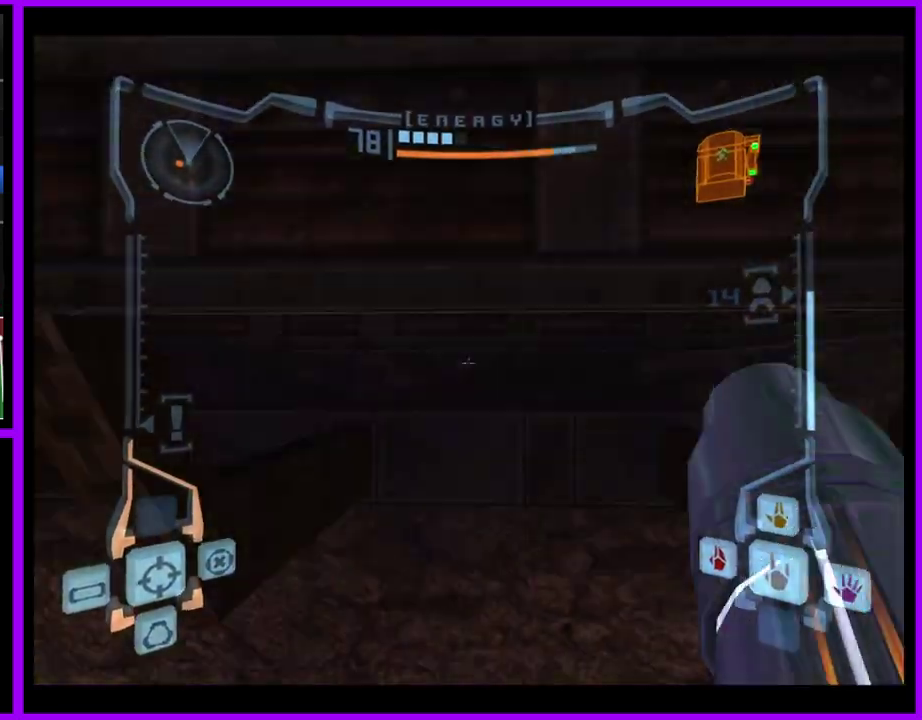
{"buttons": [], "left_stick": "up", "right_stick": "center", "events": [[167, "left_stick", "up"], [467, "L1", "up"]]}
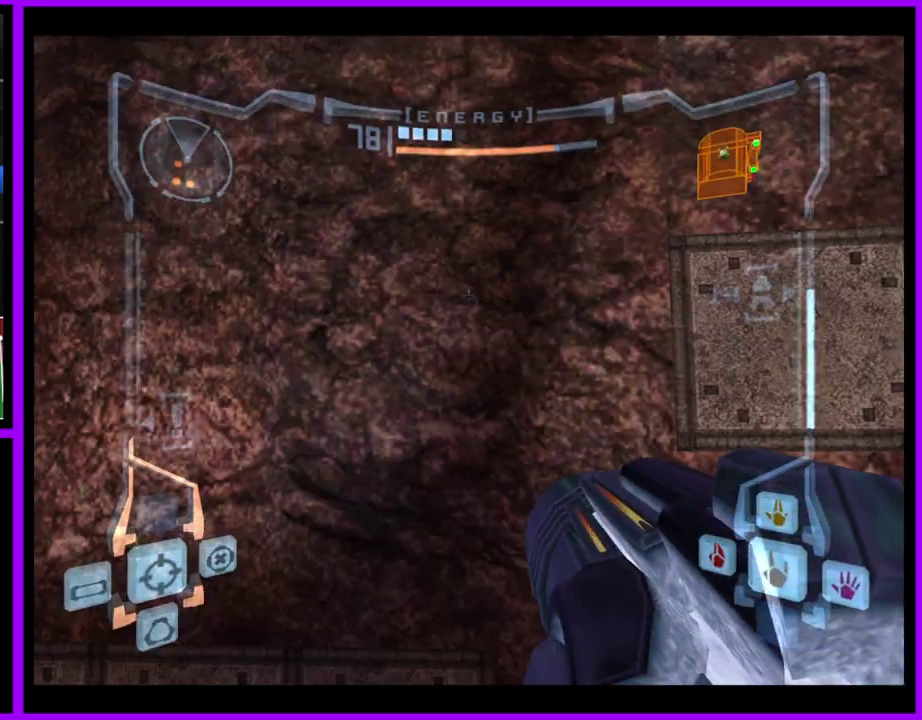
{"buttons": ["L1"], "left_stick": "up-left", "right_stick": "center", "events": [[117, "left_stick", "up-right"], [183, "left_stick", "up"], [400, "left_stick", "up-left"], [450, "L1", "down"]]}
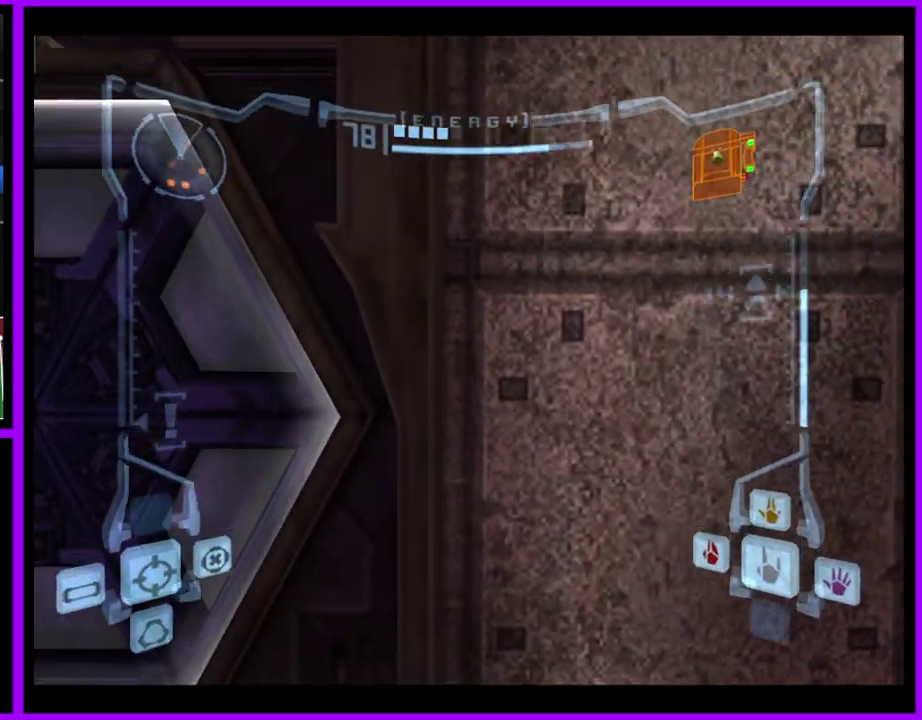
{"buttons": [], "left_stick": "left", "right_stick": "center", "events": [[67, "left_stick", "left"], [200, "left_stick", "center"], [350, "L1", "up"], [450, "left_stick", "left"]]}
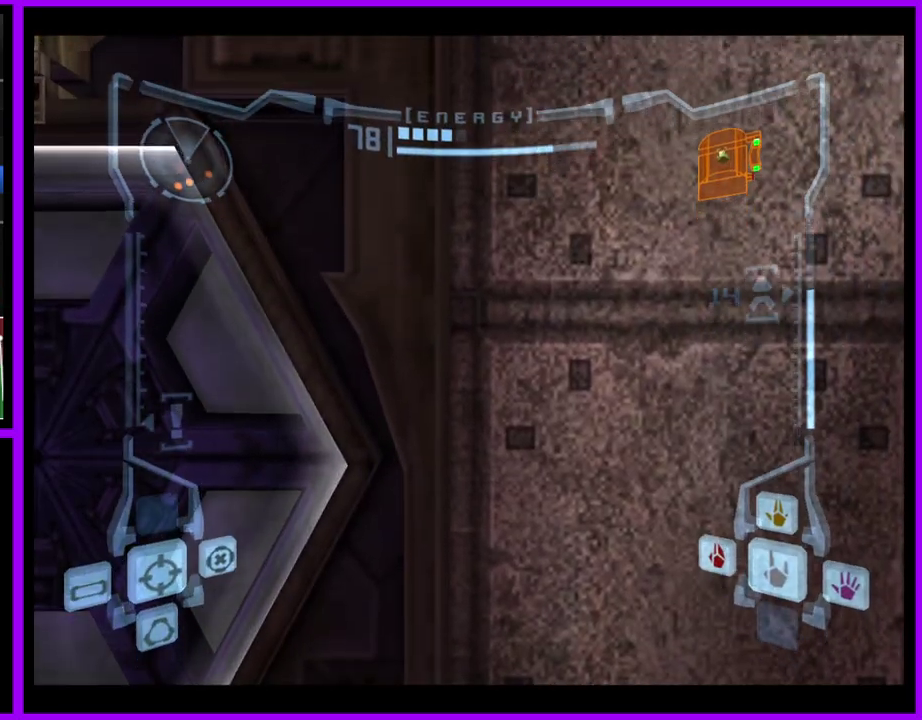
{"buttons": ["L1"], "left_stick": "center", "right_stick": "center", "events": [[17, "left_stick", "up-left"], [150, "L1", "down"], [250, "left_stick", "left"], [350, "A", "down"], [400, "left_stick", "right"], [450, "A", "up"], [450, "left_stick", "center"]]}
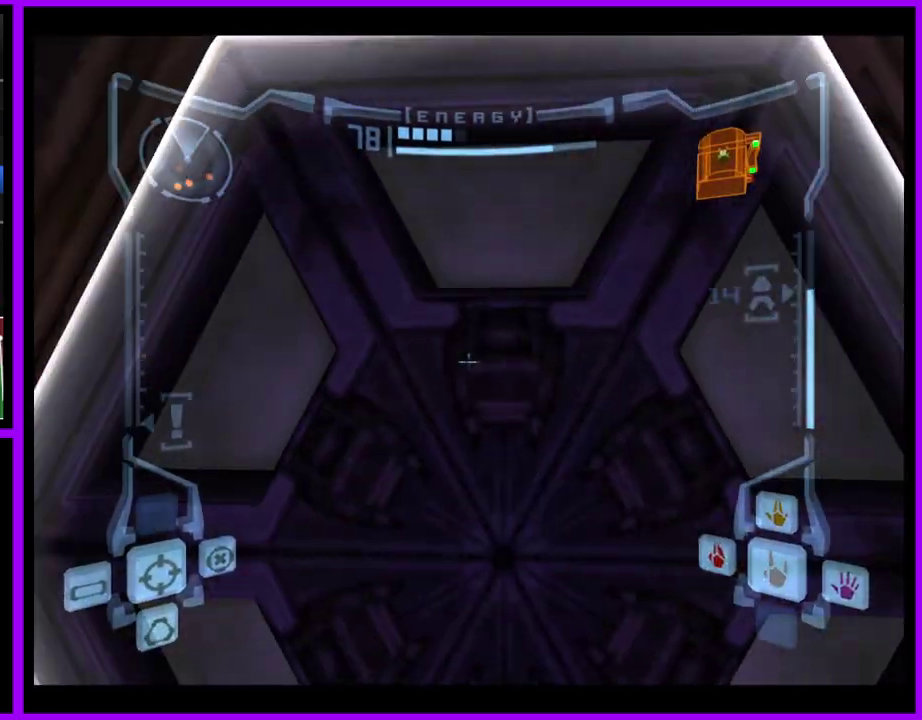
{"buttons": ["L1"], "left_stick": "up", "right_stick": "center", "events": [[33, "A", "down"], [133, "A", "up"], [133, "left_stick", "down"], [217, "A", "down"], [250, "left_stick", "center"], [267, "A", "up"], [333, "left_stick", "up"], [383, "A", "down"], [450, "A", "up"]]}
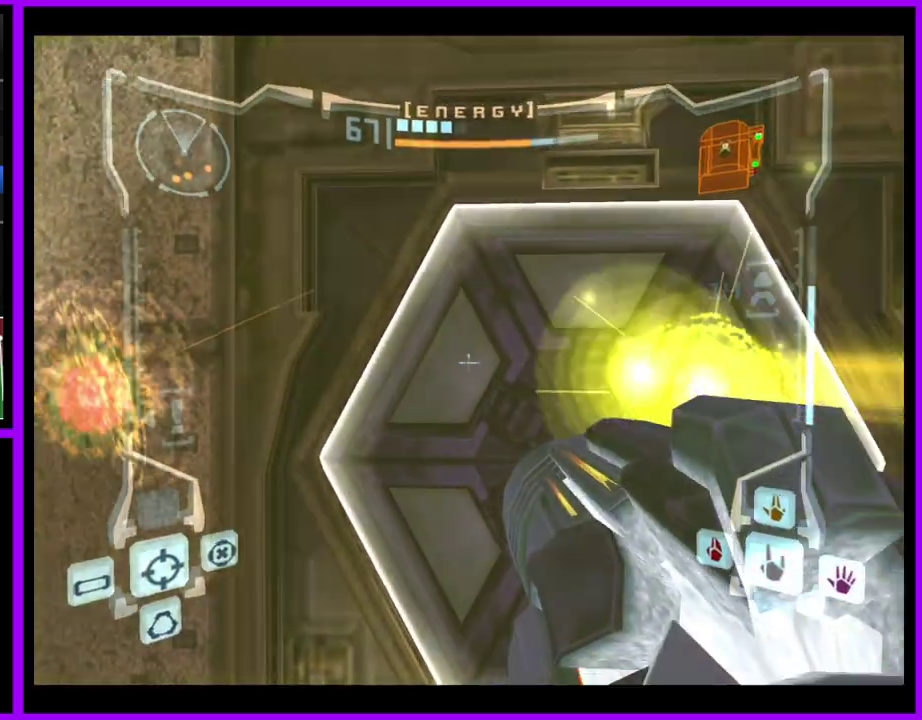
{"buttons": ["L1"], "left_stick": "center", "right_stick": "center", "events": [[33, "A", "down"], [33, "left_stick", "up-right"], [117, "A", "up"], [183, "A", "down"], [217, "left_stick", "up"], [267, "A", "up"], [350, "A", "down"], [367, "left_stick", "center"], [400, "A", "up"]]}
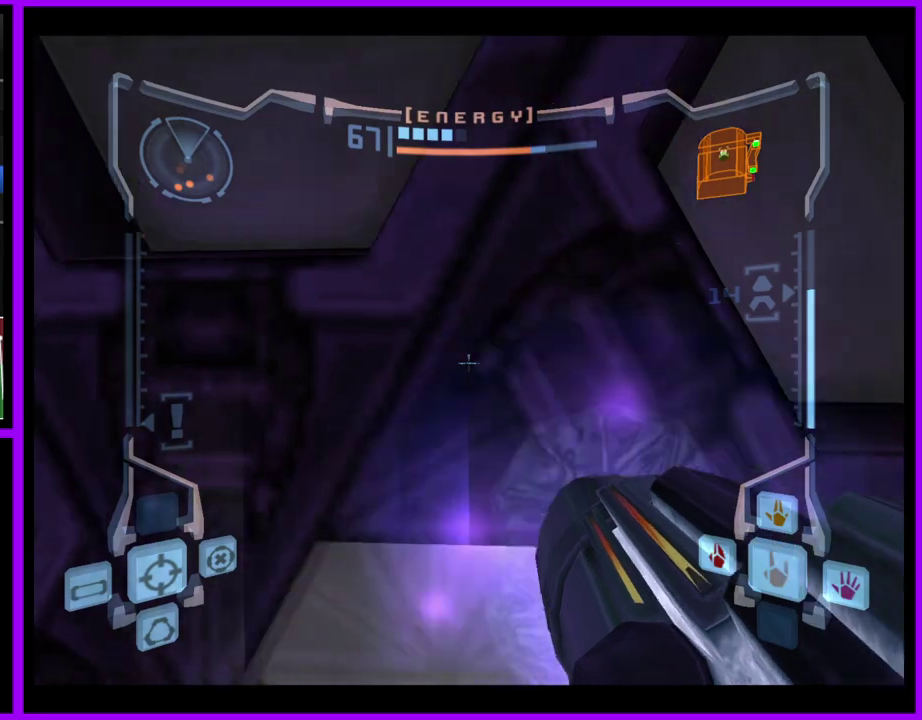
{"buttons": [], "left_stick": "up", "right_stick": "center", "events": [[167, "left_stick", "up"], [500, "L1", "up"]]}